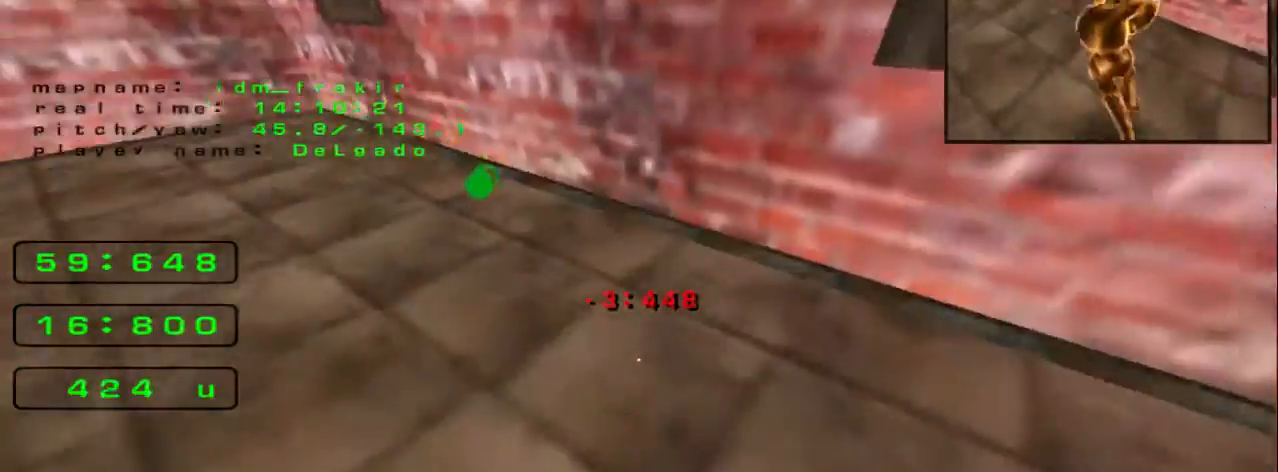
Gameplay with keyboard; each line is a JSON object with the keys held at the frame after it. "events" lists presses ("down") and releases ("up") of "down", "left", "right" and "up" between this image and that frame as [ms after this image, input, new state], when the widget could be followed in between. No other keys are recorded. Mouse input is not recorded.
{"keys": ["left"], "events": [[80, "up", "up"]]}
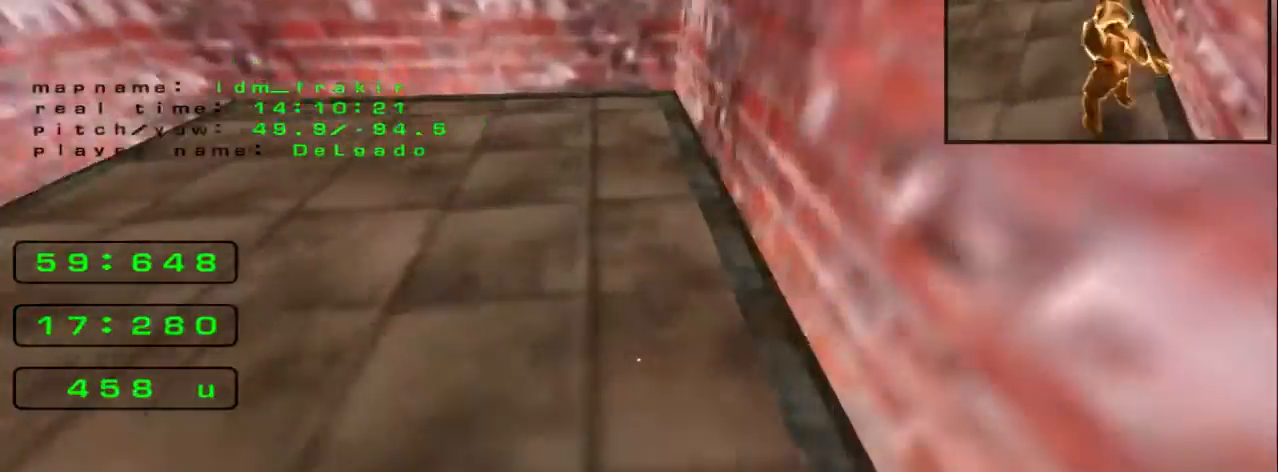
{"keys": ["left"], "events": []}
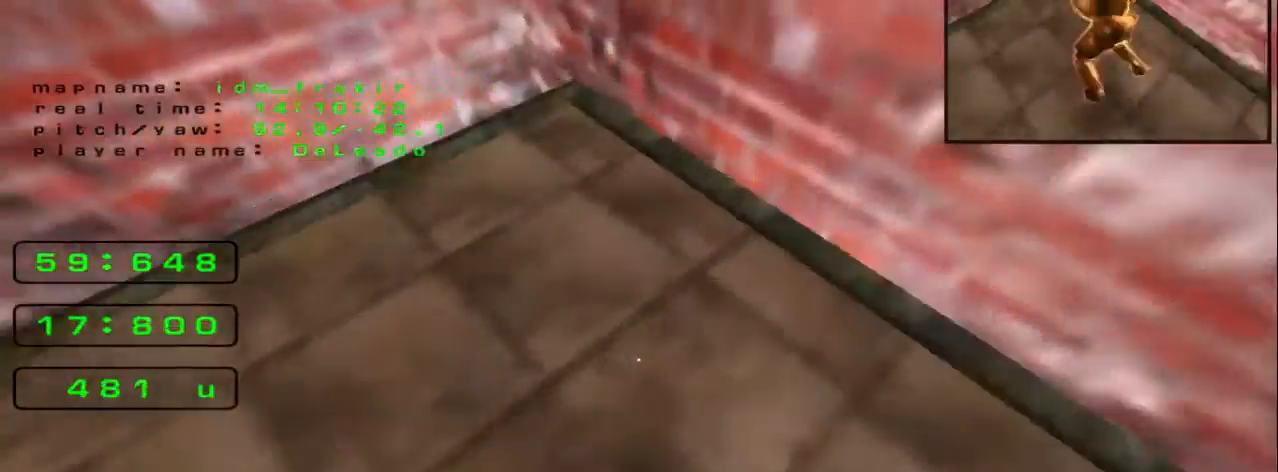
{"keys": ["down"], "events": [[160, "down", "down"], [360, "left", "up"]]}
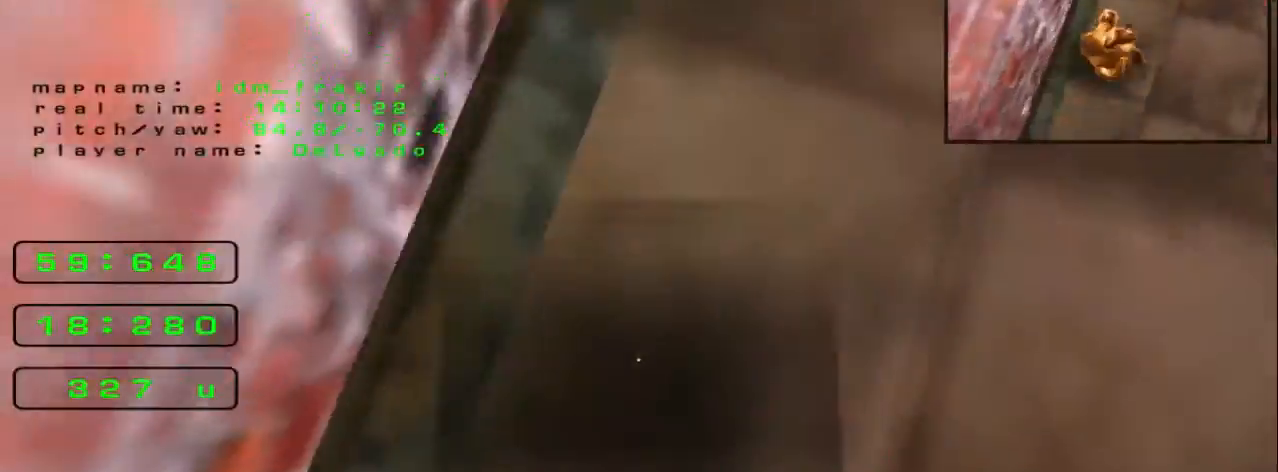
{"keys": ["up"]}
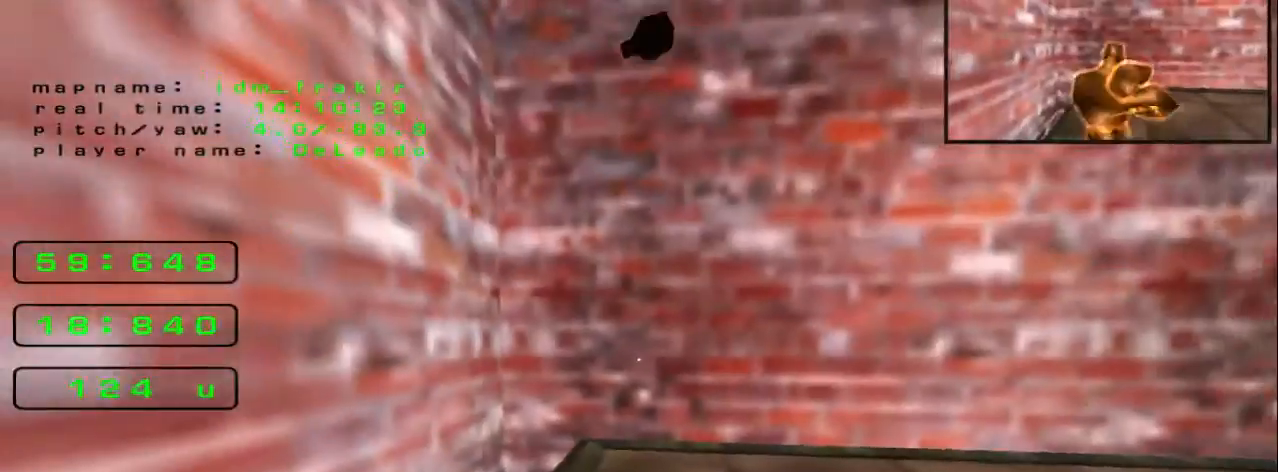
{"keys": ["up"], "events": [[120, "right", "down"], [240, "up", "up"], [280, "right", "up"], [440, "up", "down"]]}
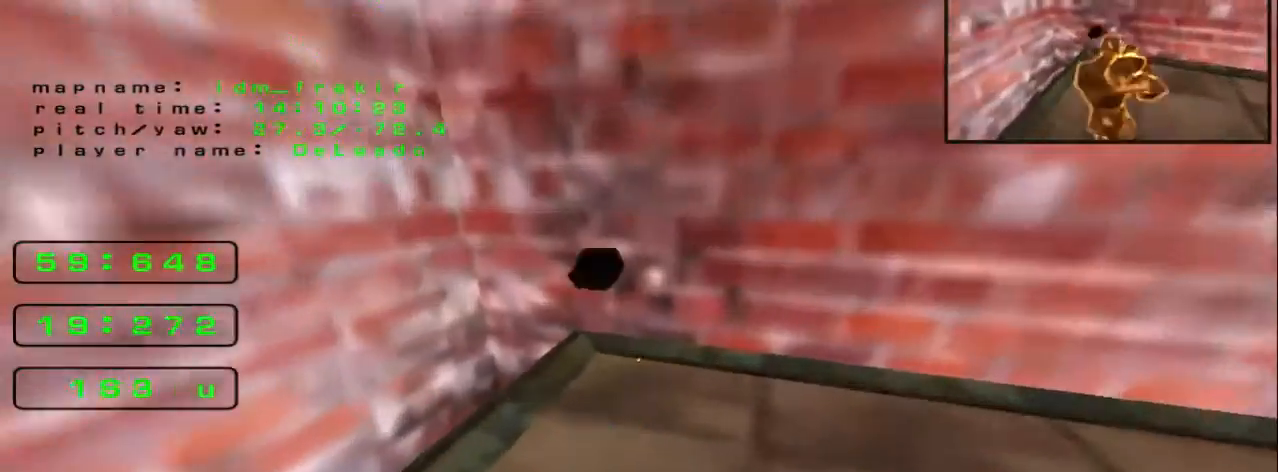
{"keys": [], "events": [[80, "up", "up"], [120, "left", "down"], [200, "left", "up"]]}
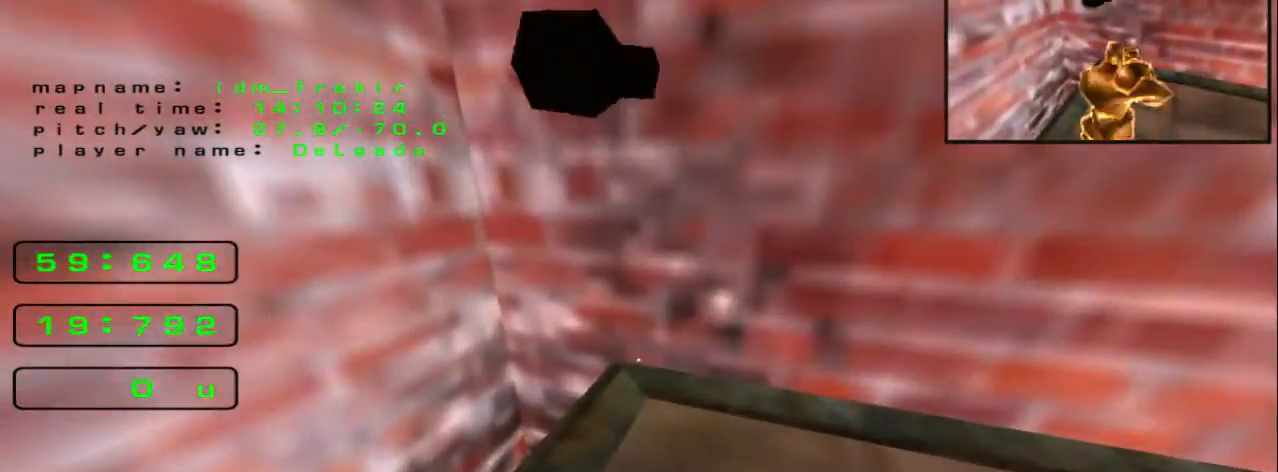
{"keys": [], "events": []}
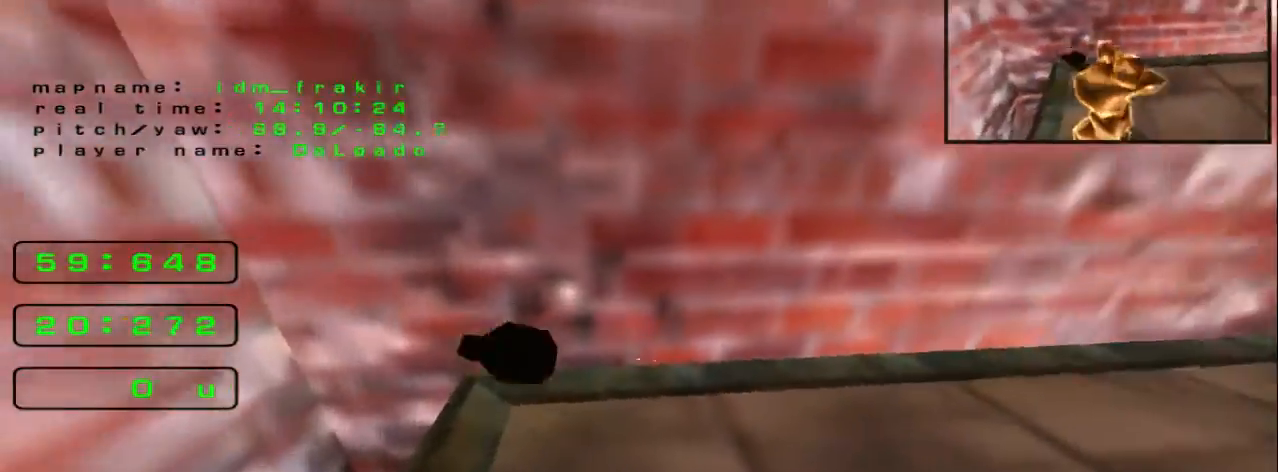
{"keys": ["up"]}
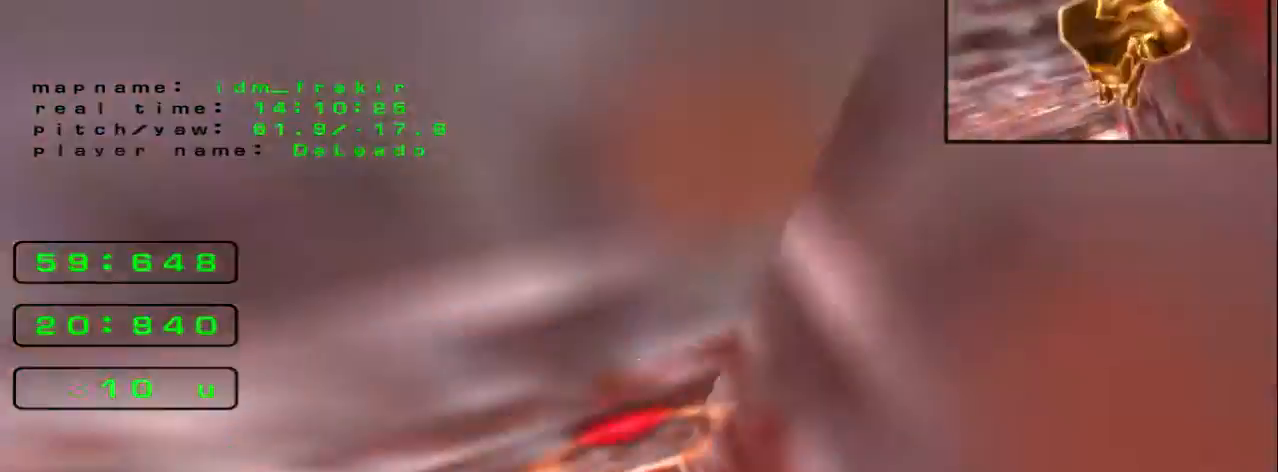
{"keys": ["right", "up"], "events": [[480, "right", "down"]]}